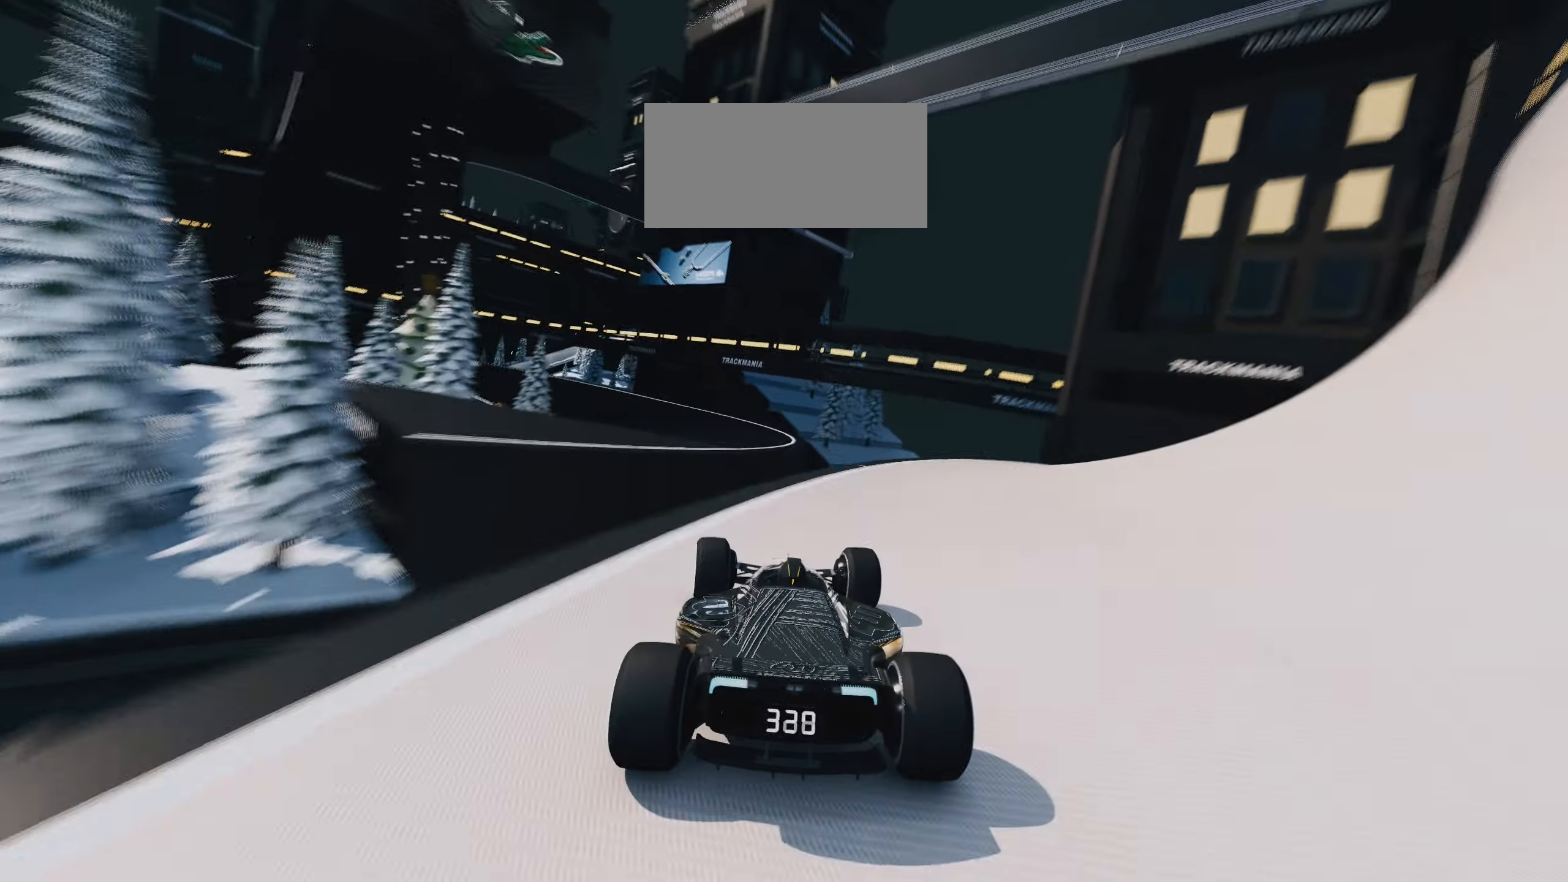
Gameplay with keyboard; each line is a JSON object with the keys held at the frame after it. "events" lists presses ("down") and releases ("up") of "down", "left", "right" and "up" between this image and that frame as [ms after this image, input, new state], when the widget could be followed in between. No other keys are recorded. Mouse input is not recorded.
{"keys": ["left", "up"], "events": []}
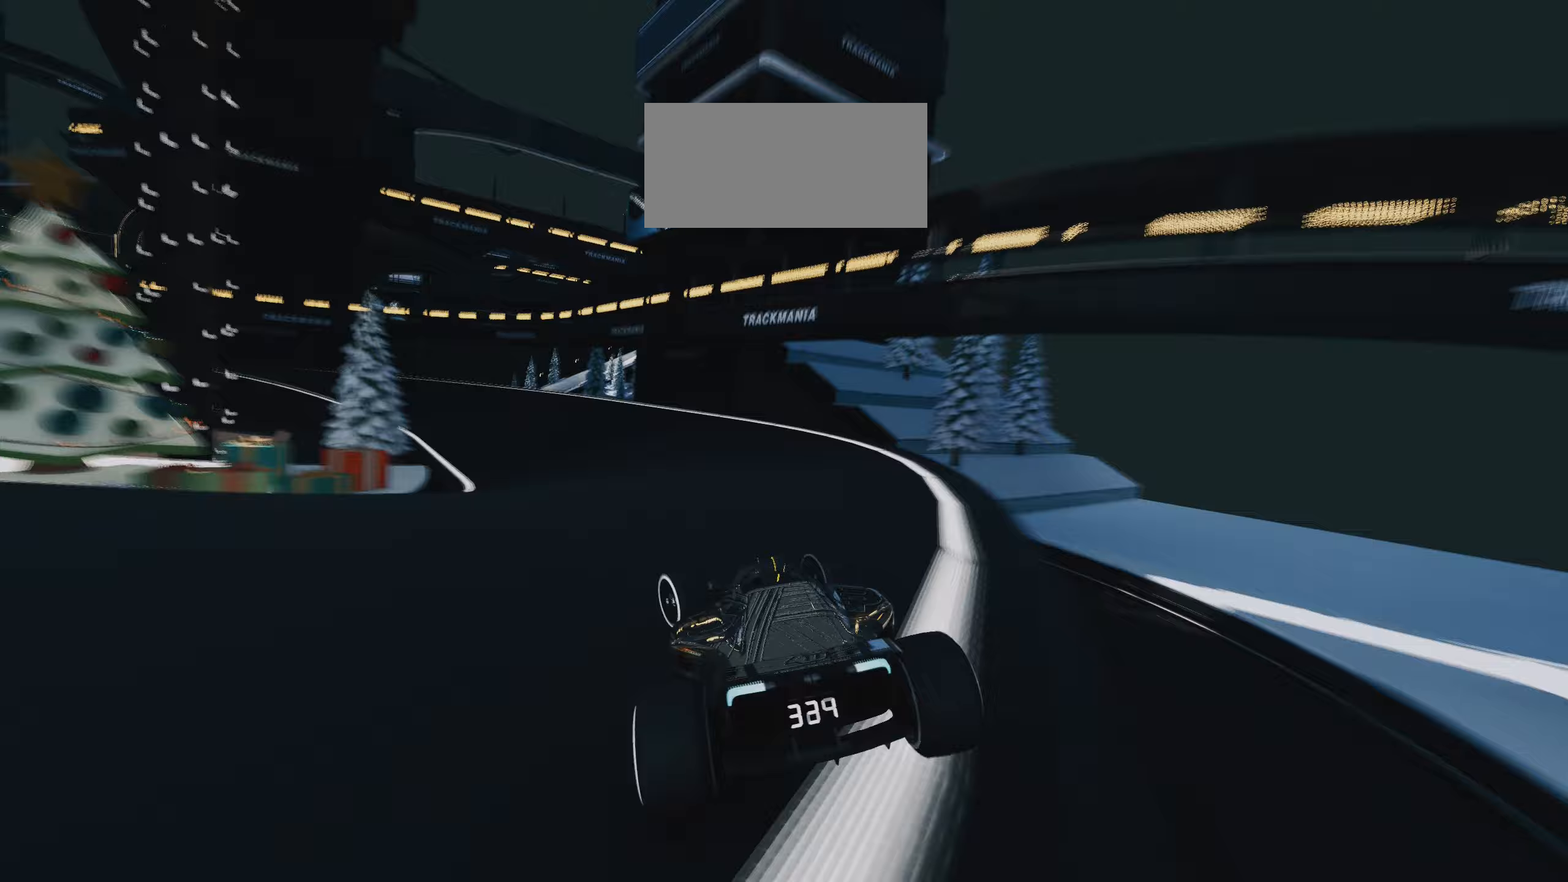
{"keys": ["down", "left", "up"], "events": [[267, "down", "down"], [383, "down", "up"], [467, "down", "down"]]}
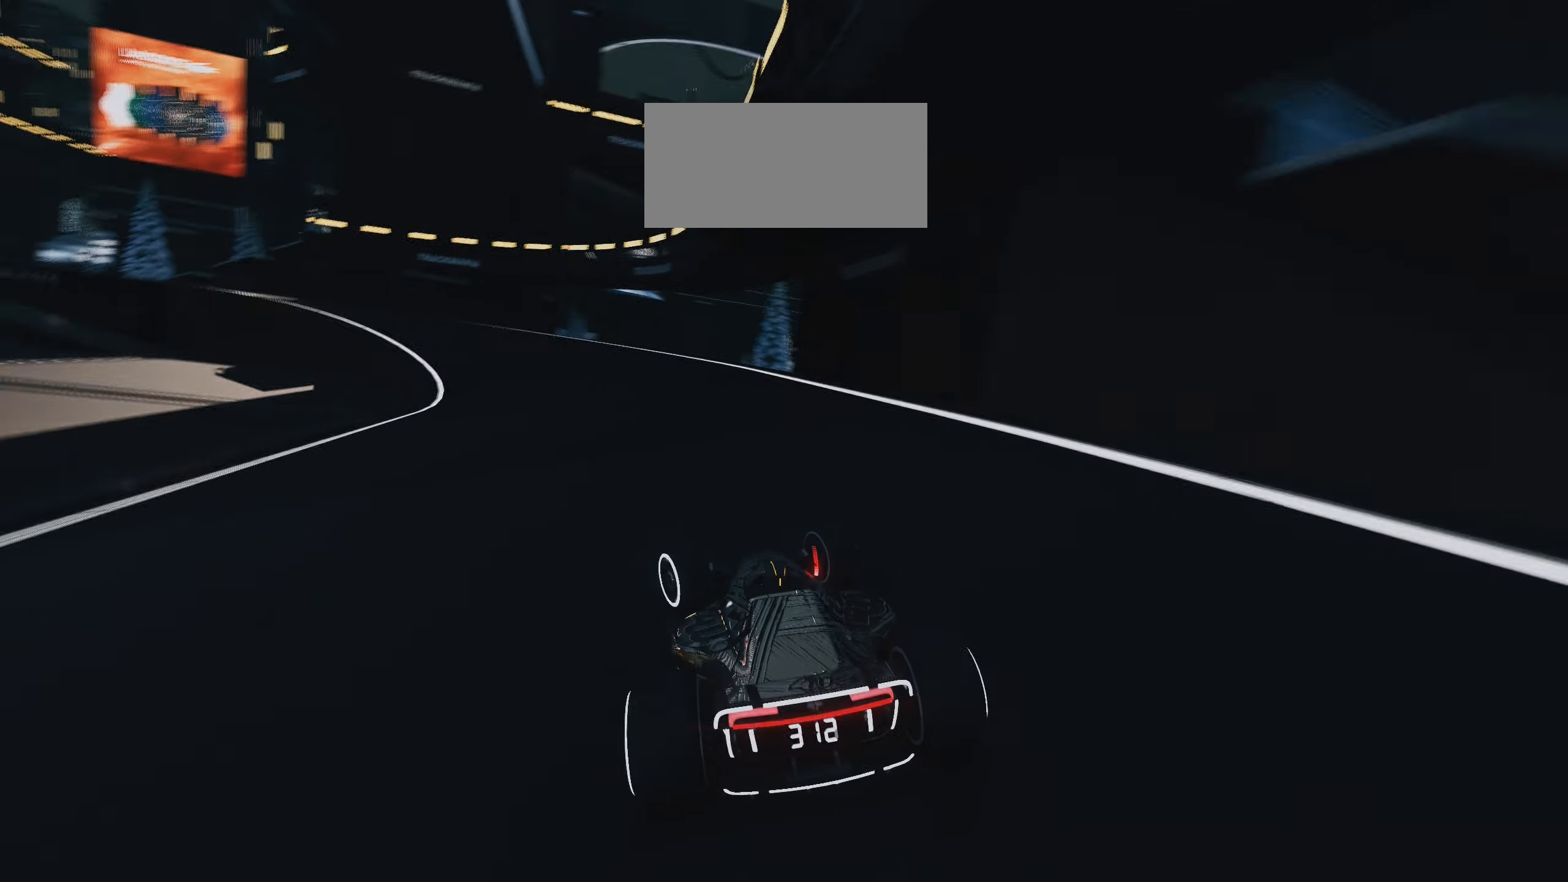
{"keys": ["left", "up"], "events": [[267, "down", "up"], [367, "down", "down"], [433, "down", "up"]]}
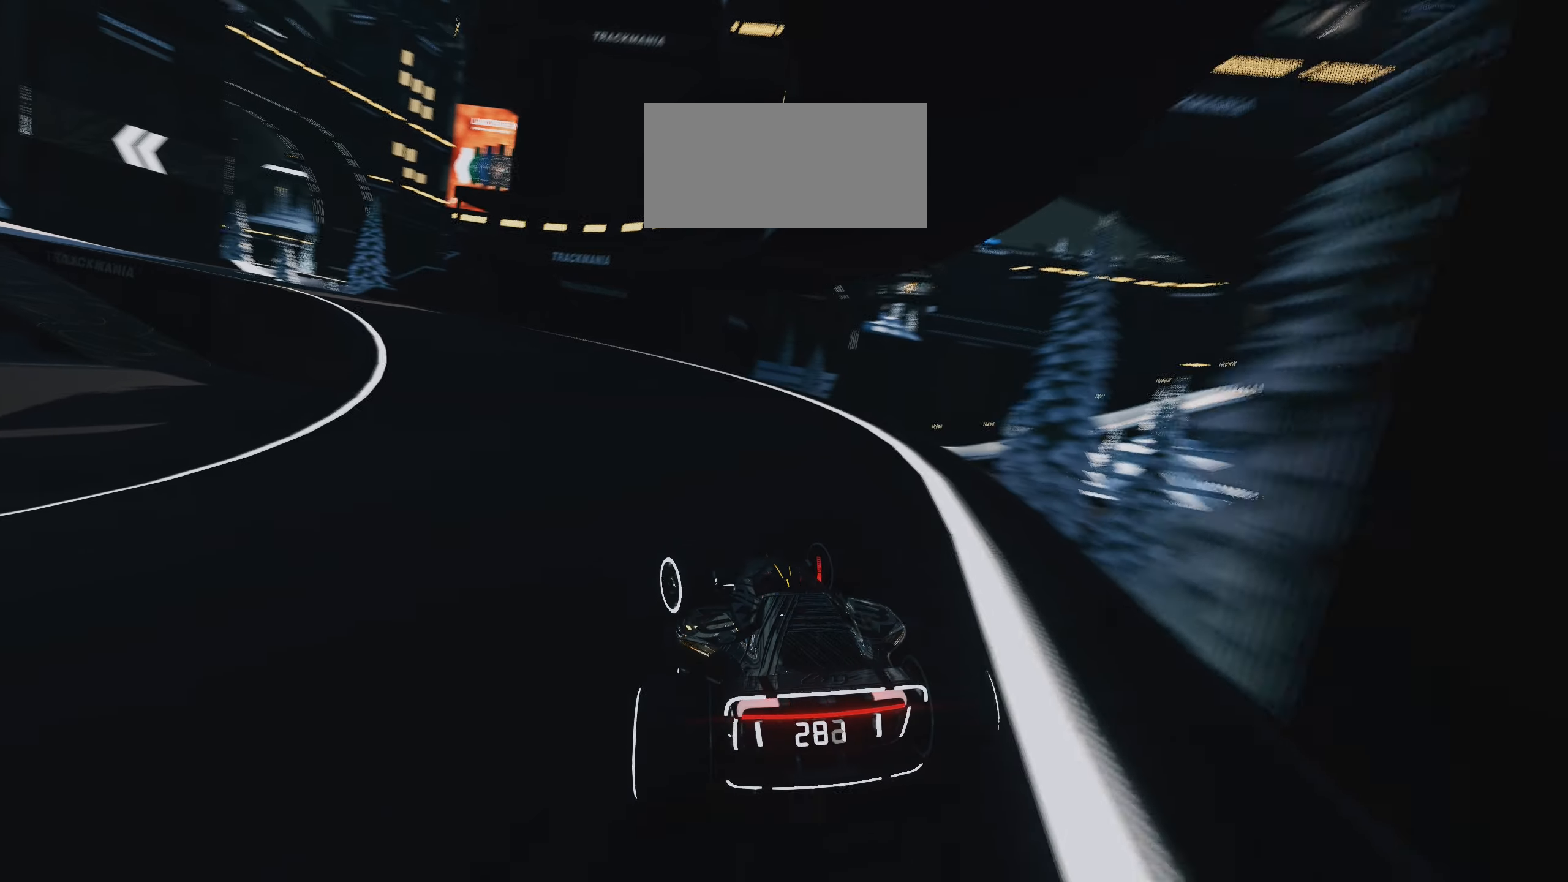
{"keys": ["left", "up"], "events": []}
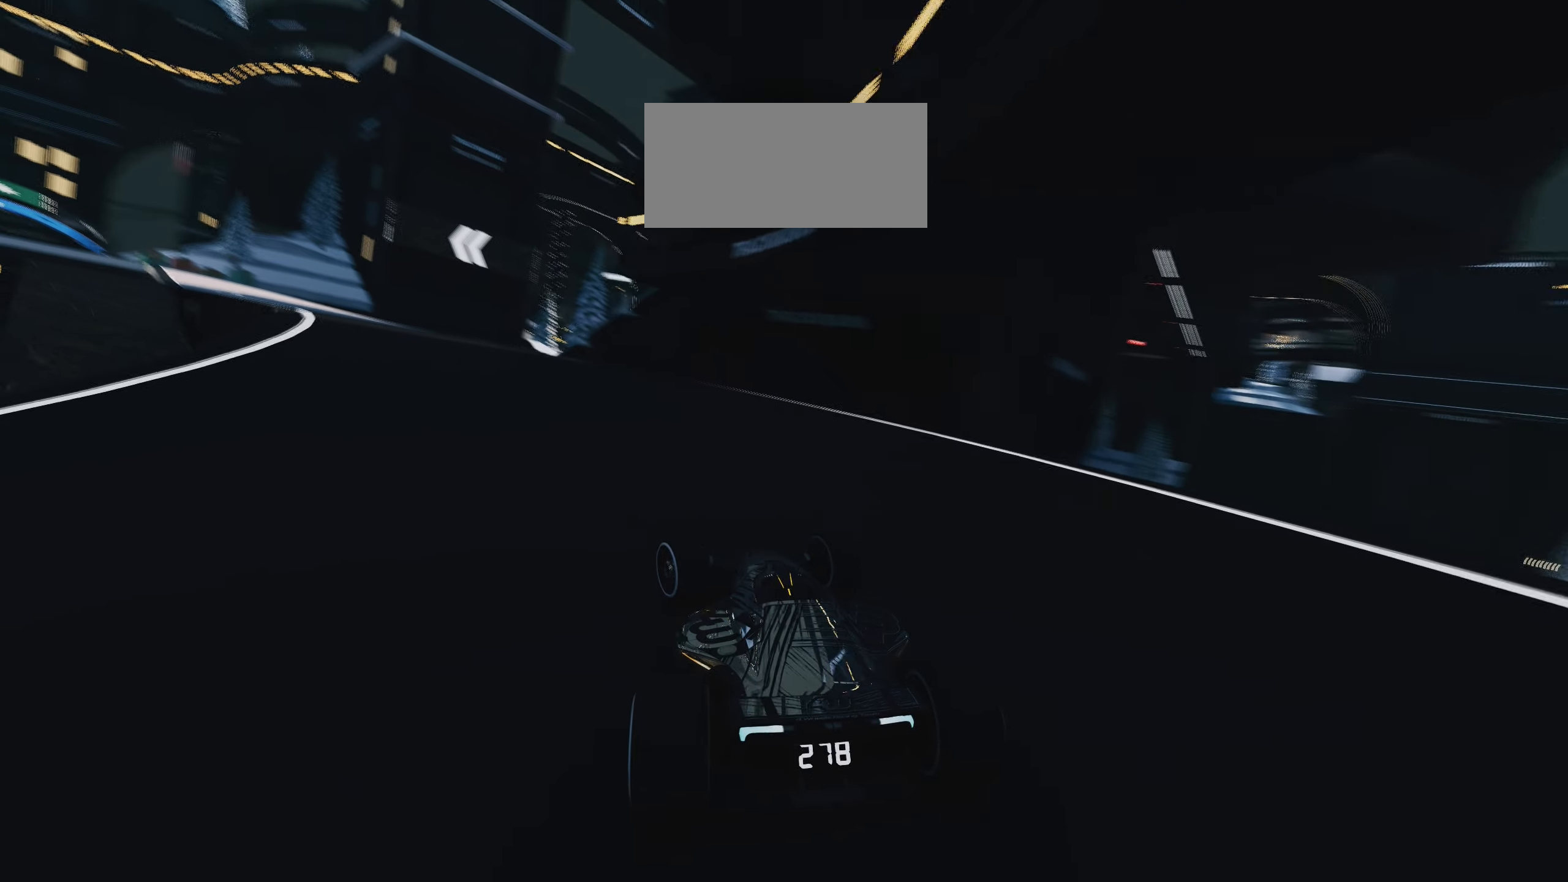
{"keys": ["left", "up"], "events": []}
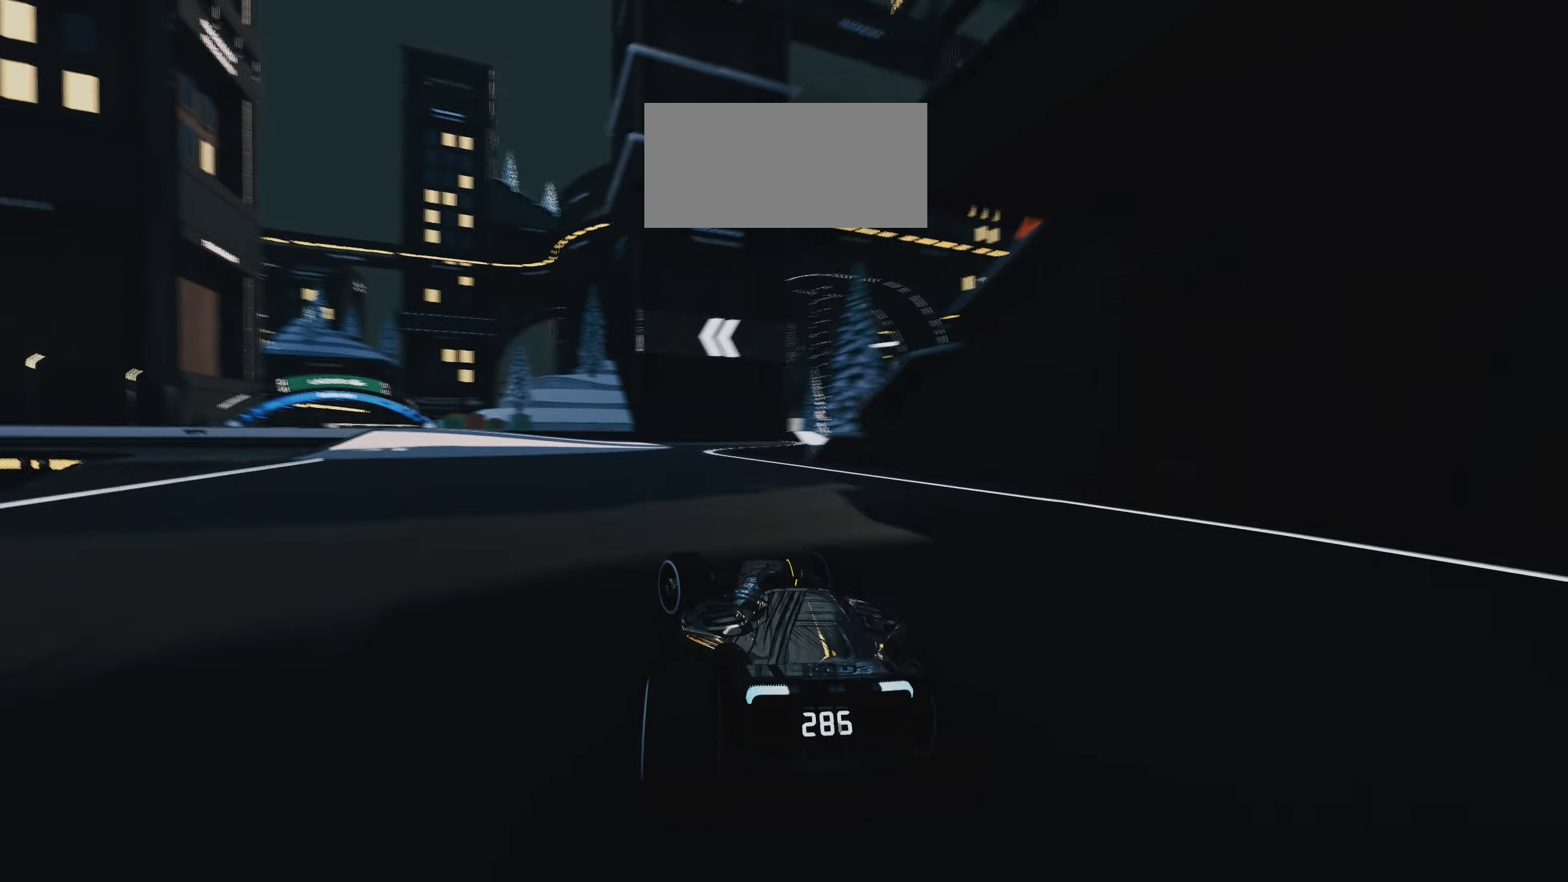
{"keys": ["left", "up"], "events": []}
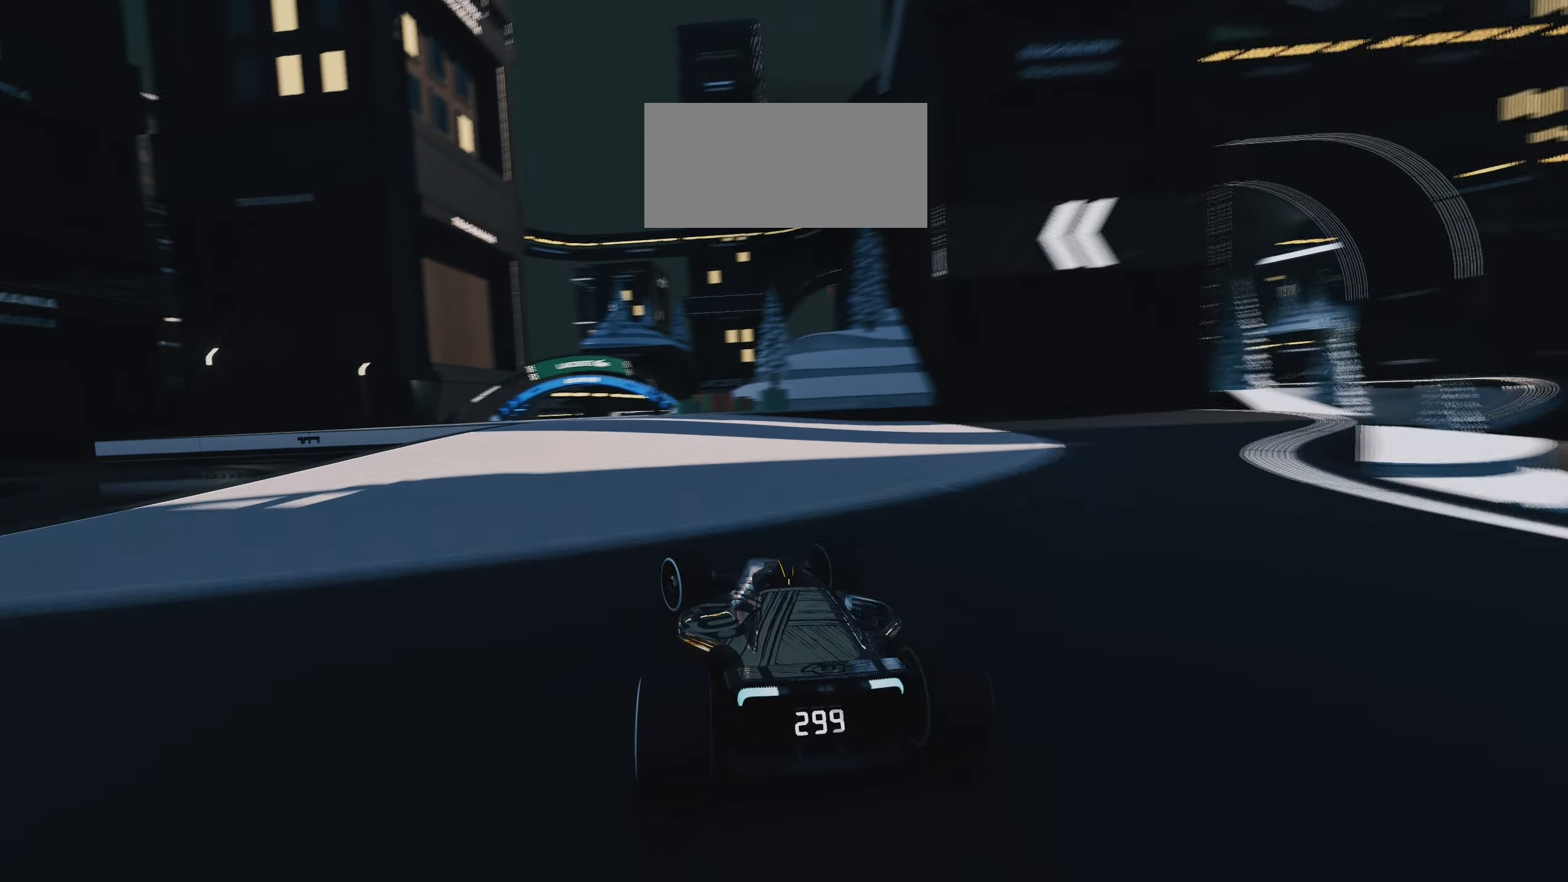
{"keys": ["up"], "events": [[117, "left", "up"], [150, "right", "down"], [250, "right", "up"]]}
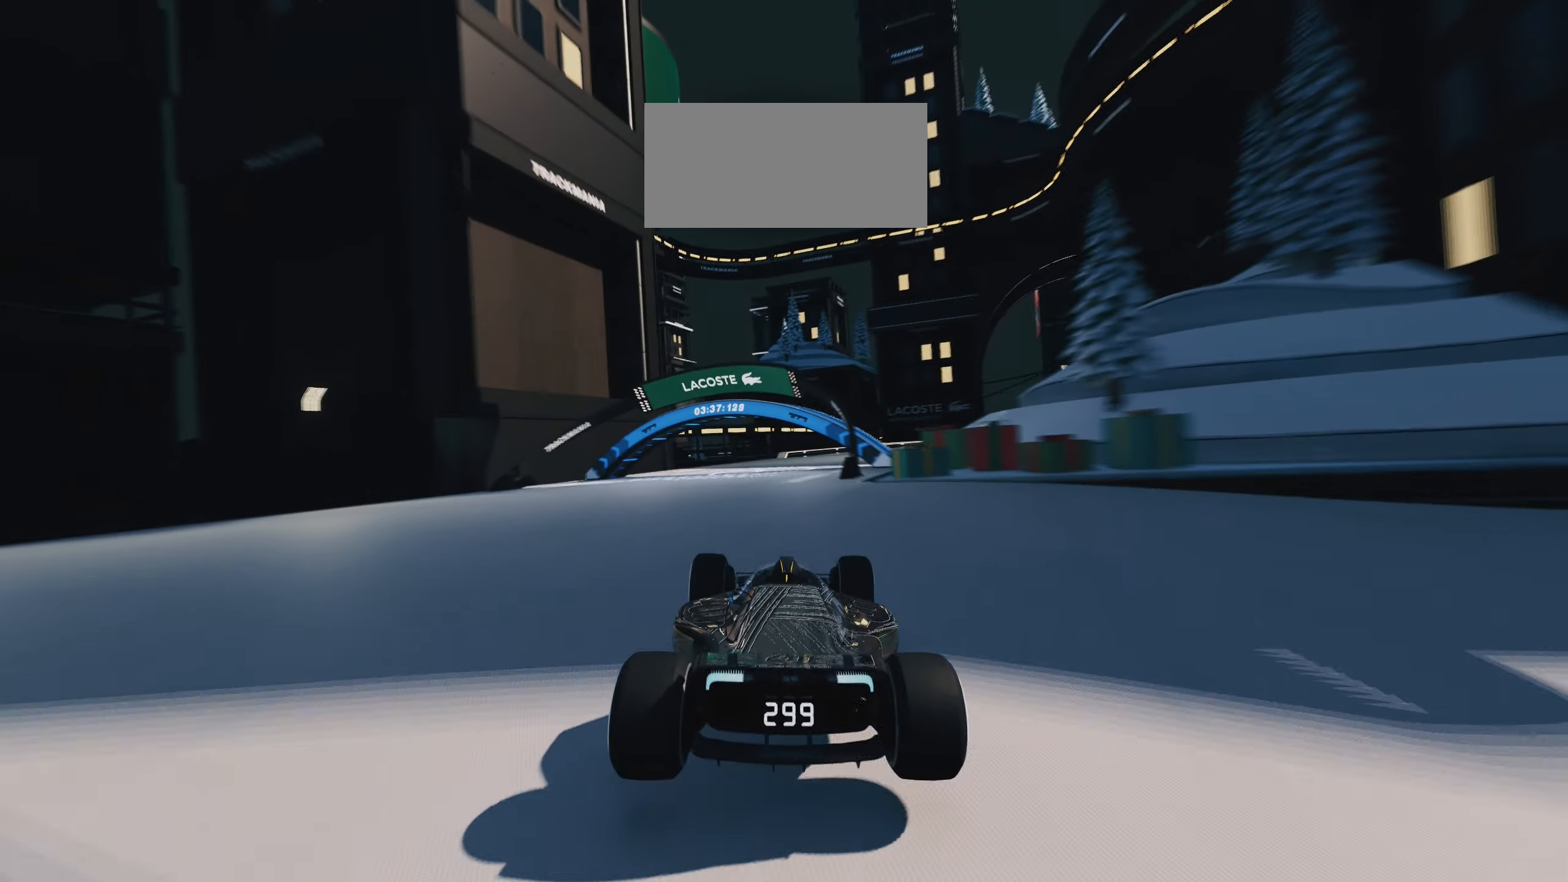
{"keys": ["up"], "events": [[117, "right", "down"], [450, "right", "up"]]}
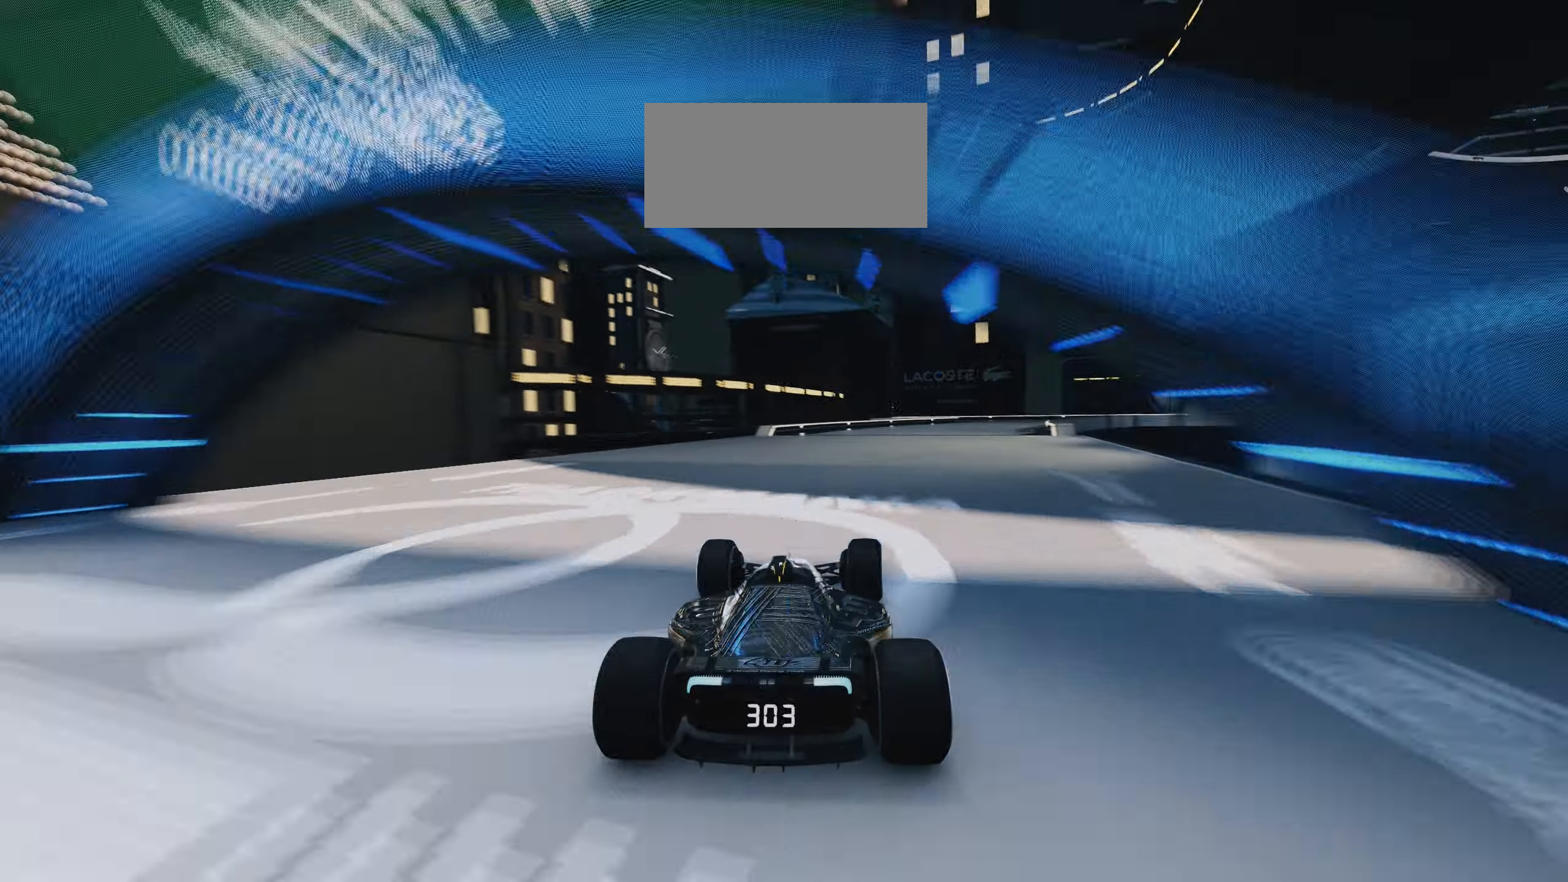
{"keys": ["right", "up"], "events": [[17, "right", "down"]]}
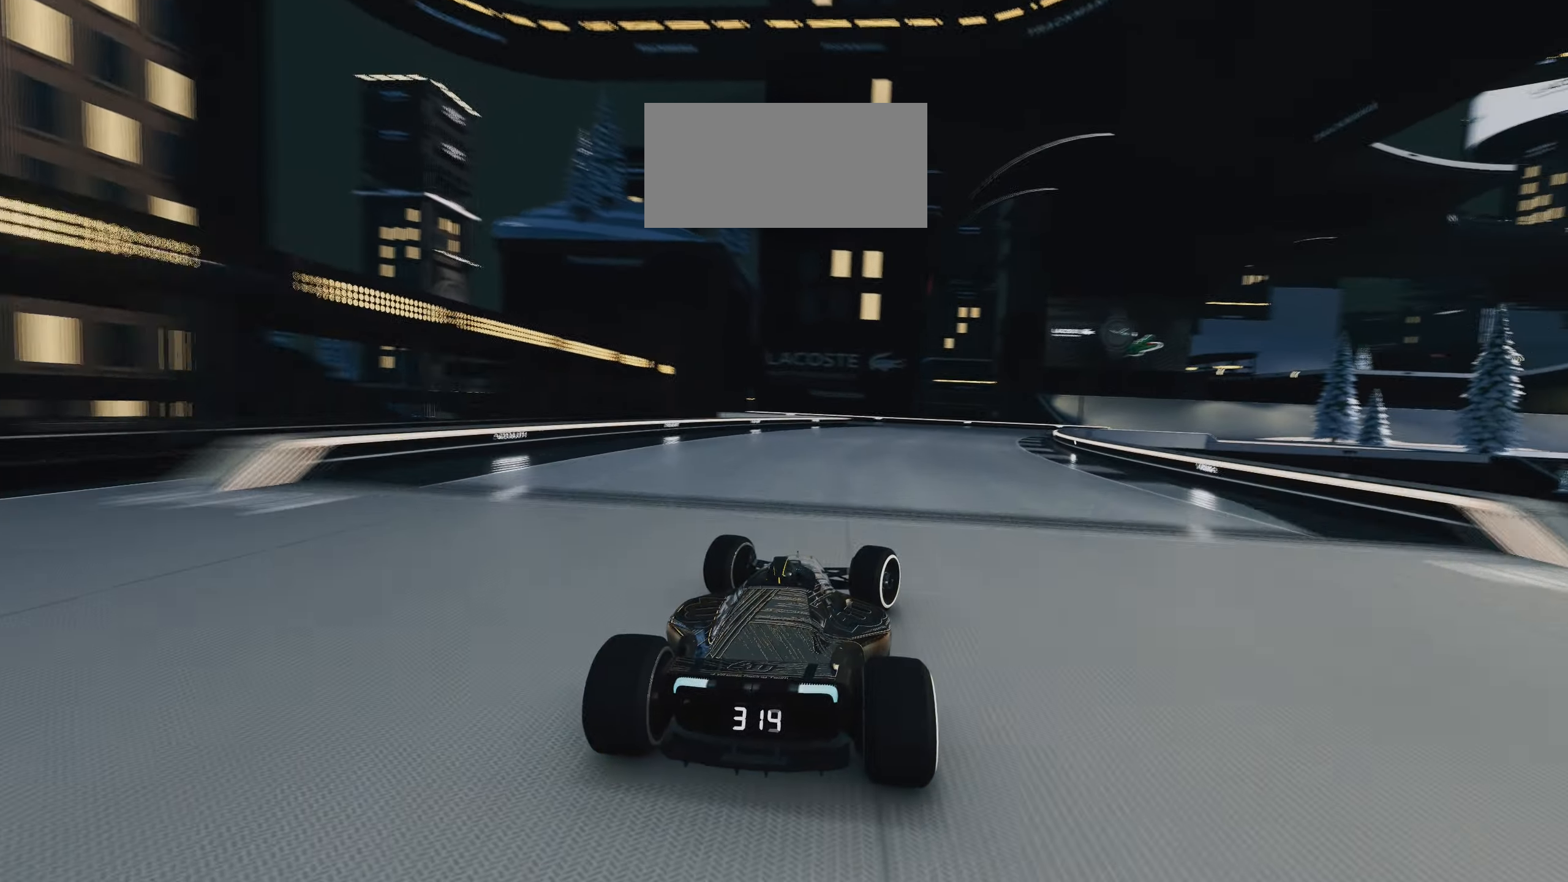
{"keys": ["right", "up"], "events": [[367, "down", "down"], [467, "down", "up"]]}
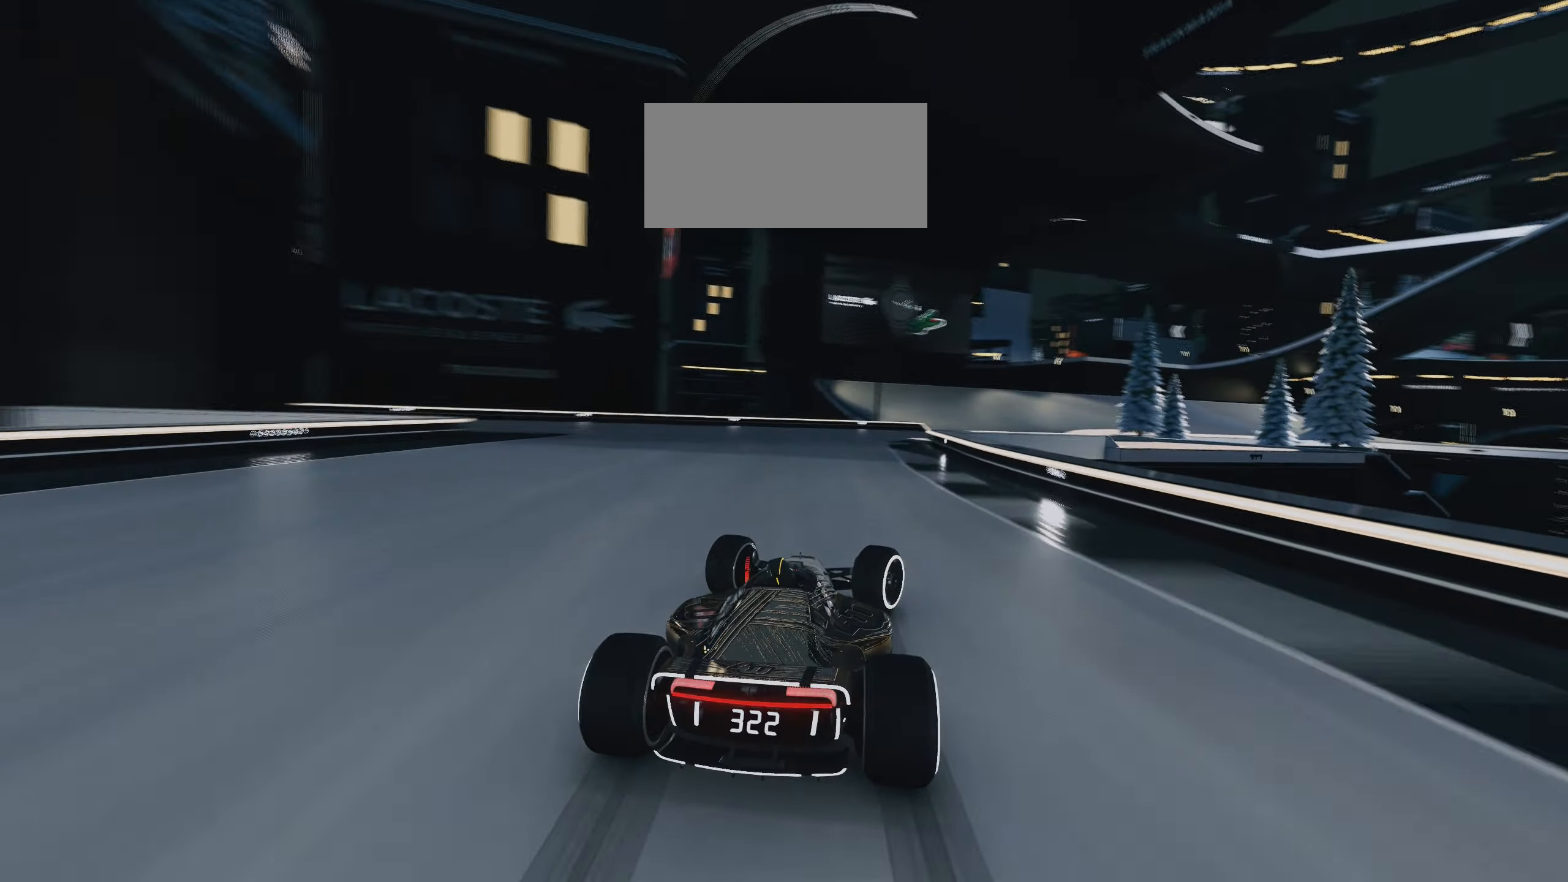
{"keys": ["down", "right", "up"], "events": [[50, "down", "down"], [217, "down", "up"], [450, "down", "down"]]}
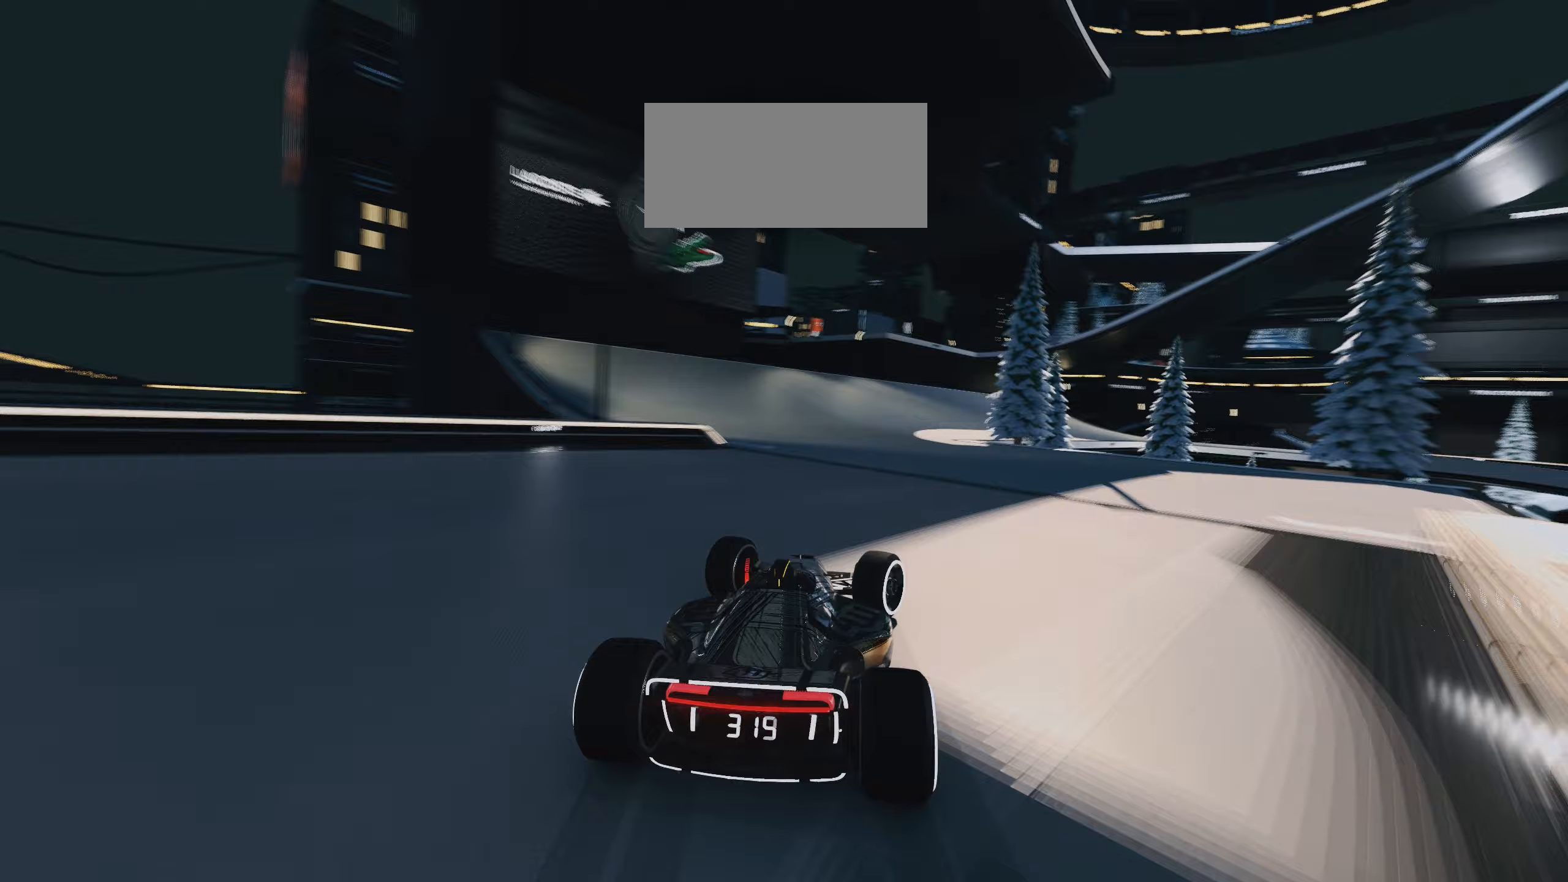
{"keys": ["down", "right", "up"], "events": [[300, "down", "up"], [367, "down", "down"]]}
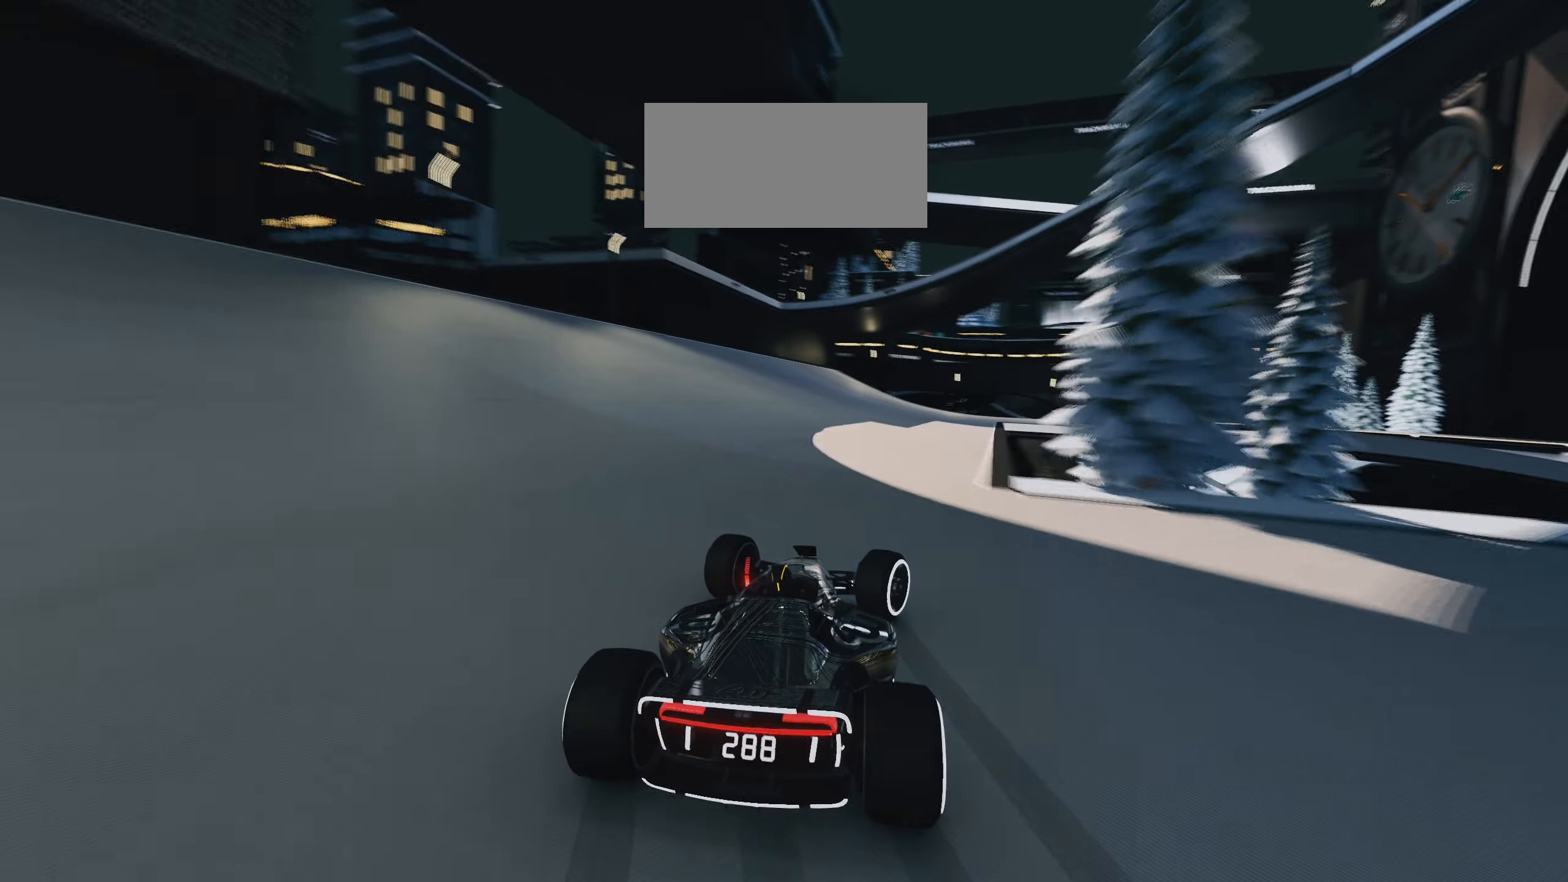
{"keys": ["down", "right", "up"], "events": [[267, "down", "up"], [467, "down", "down"]]}
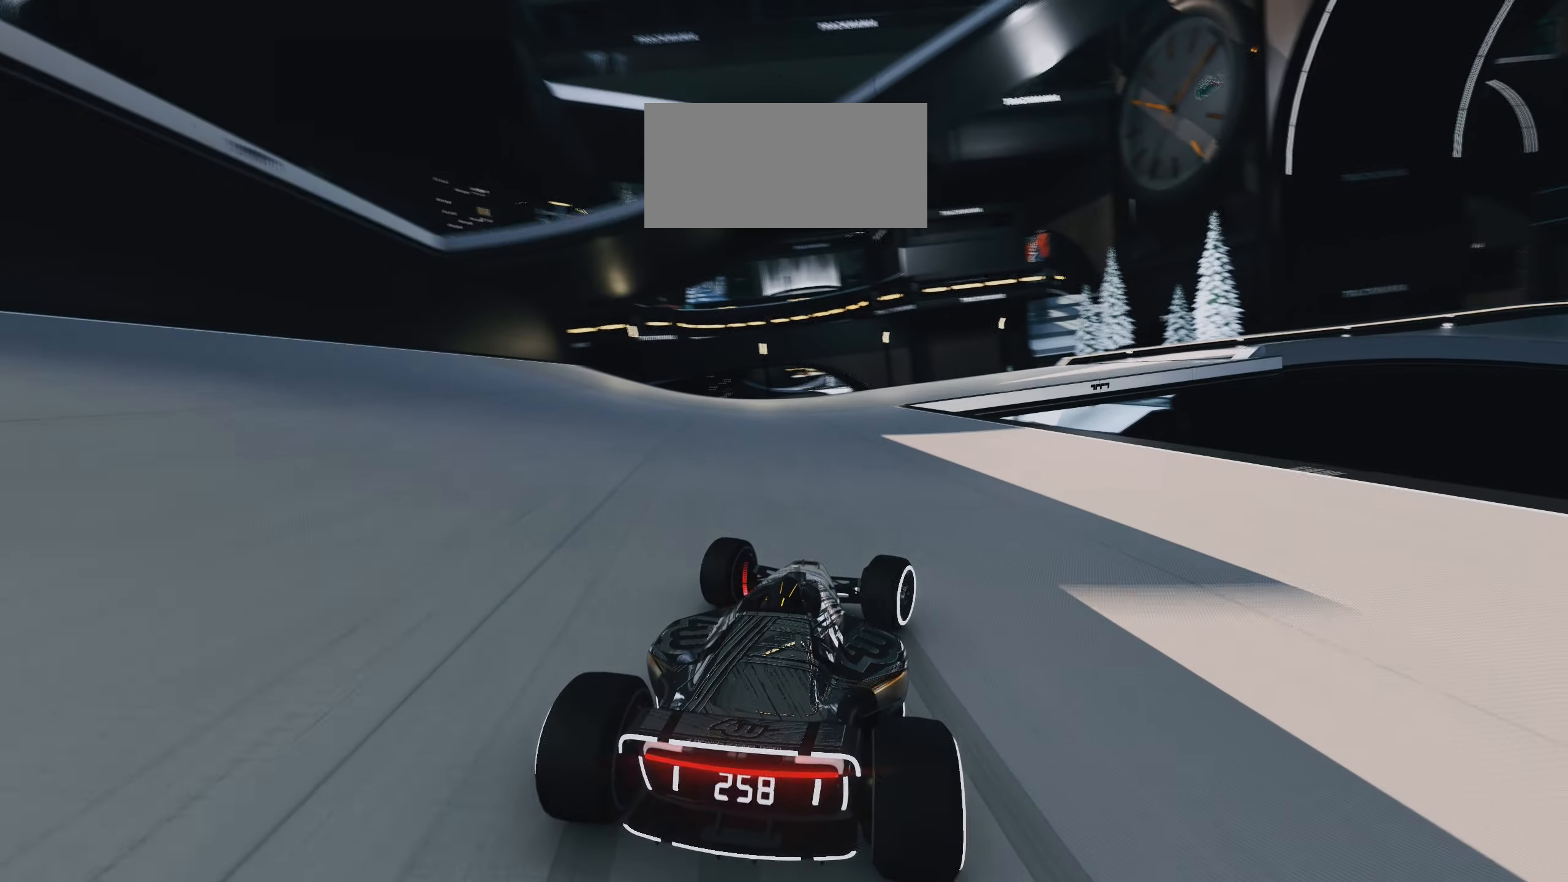
{"keys": ["right", "up"], "events": [[67, "down", "up"]]}
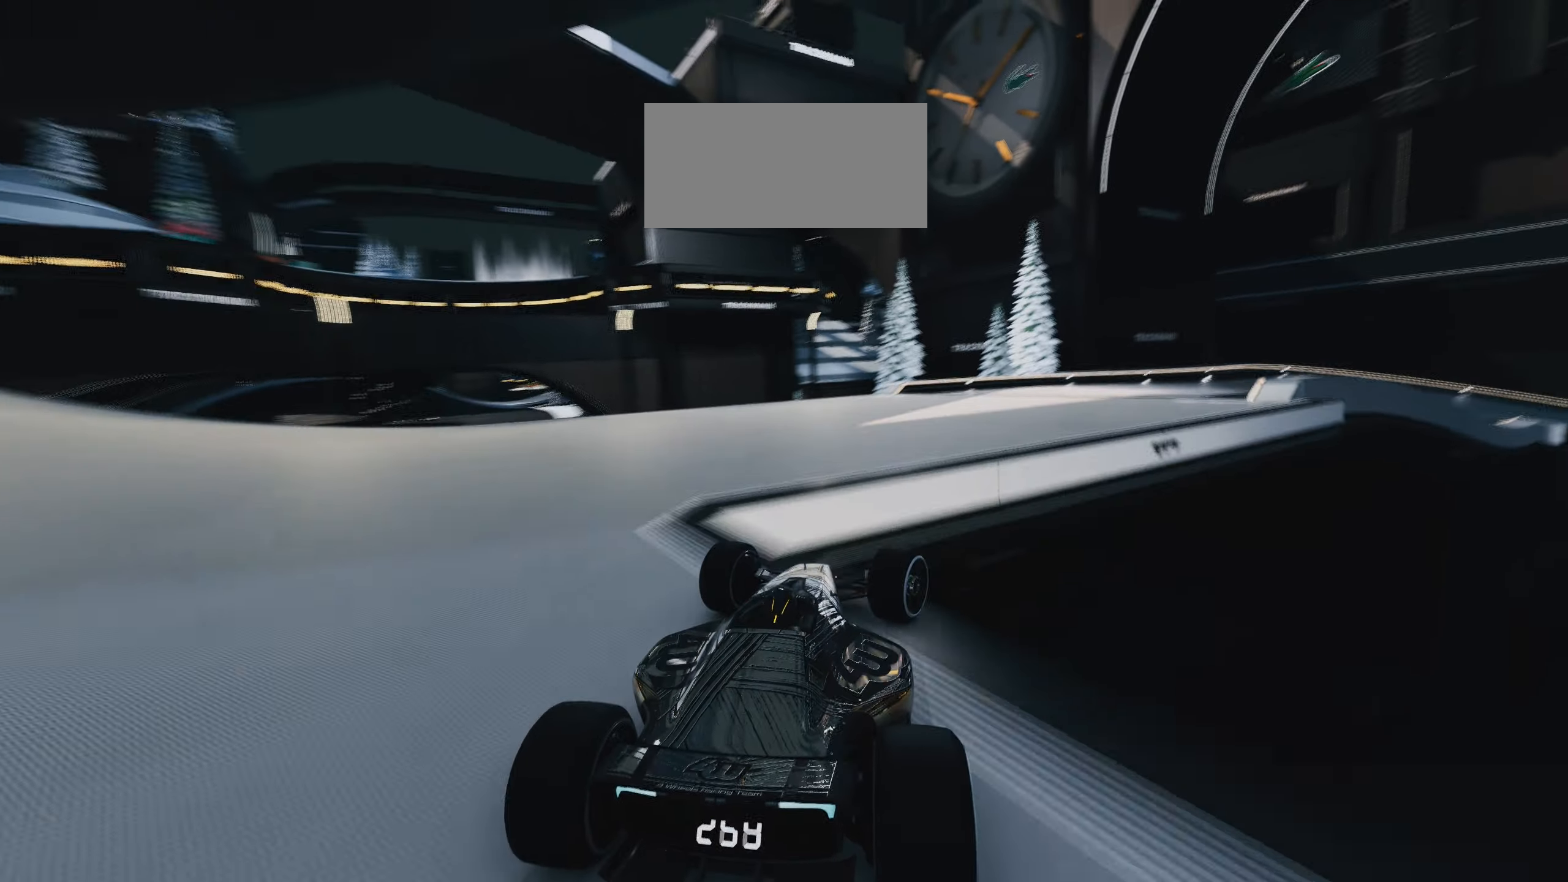
{"keys": ["right", "up"], "events": []}
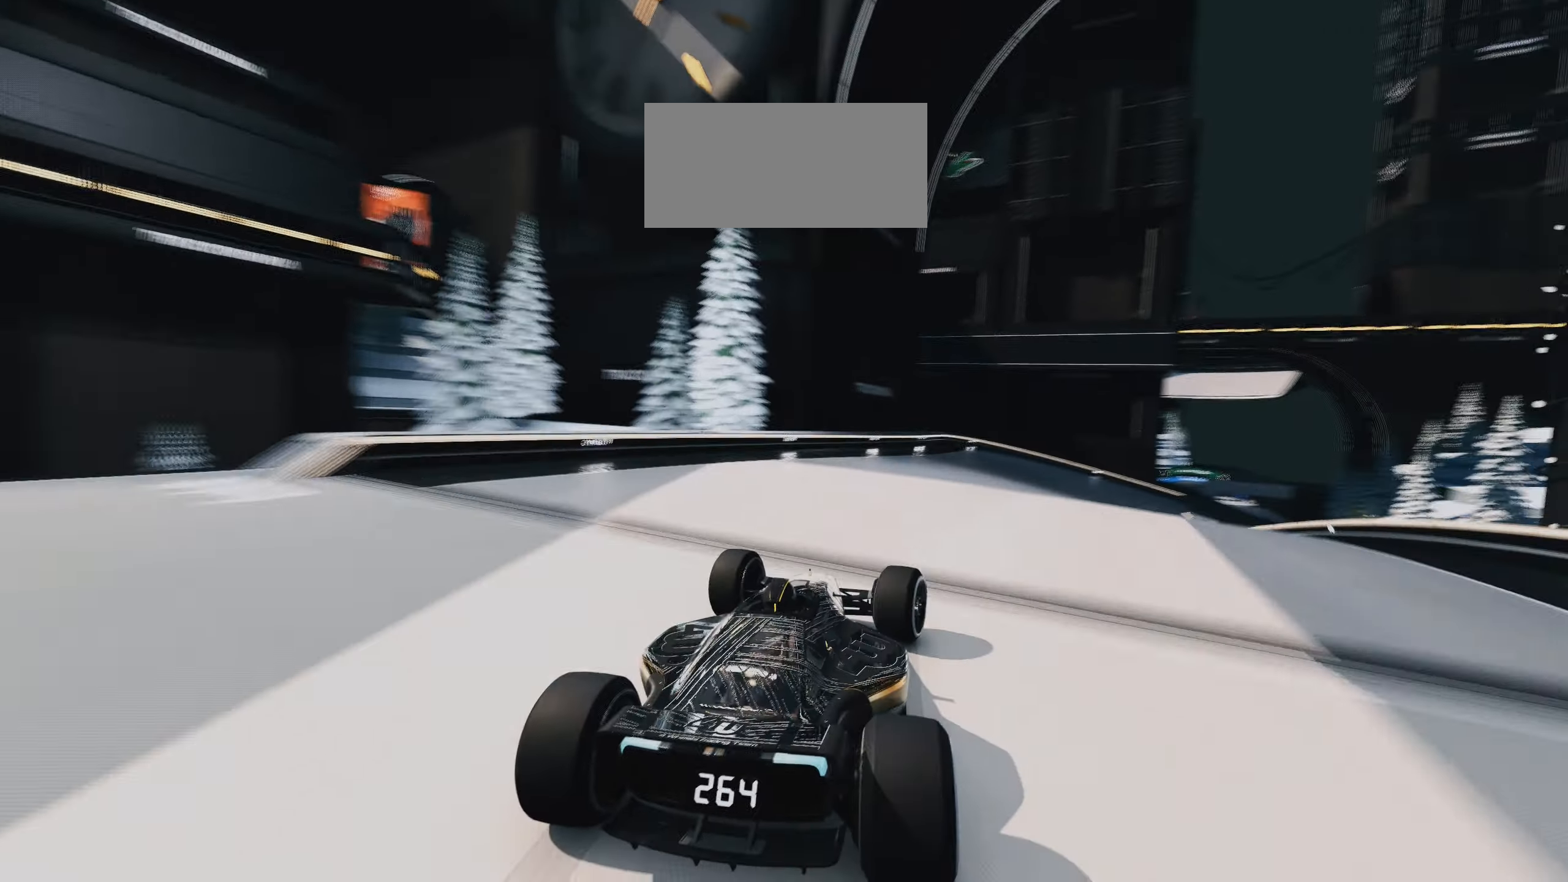
{"keys": ["right", "up"], "events": []}
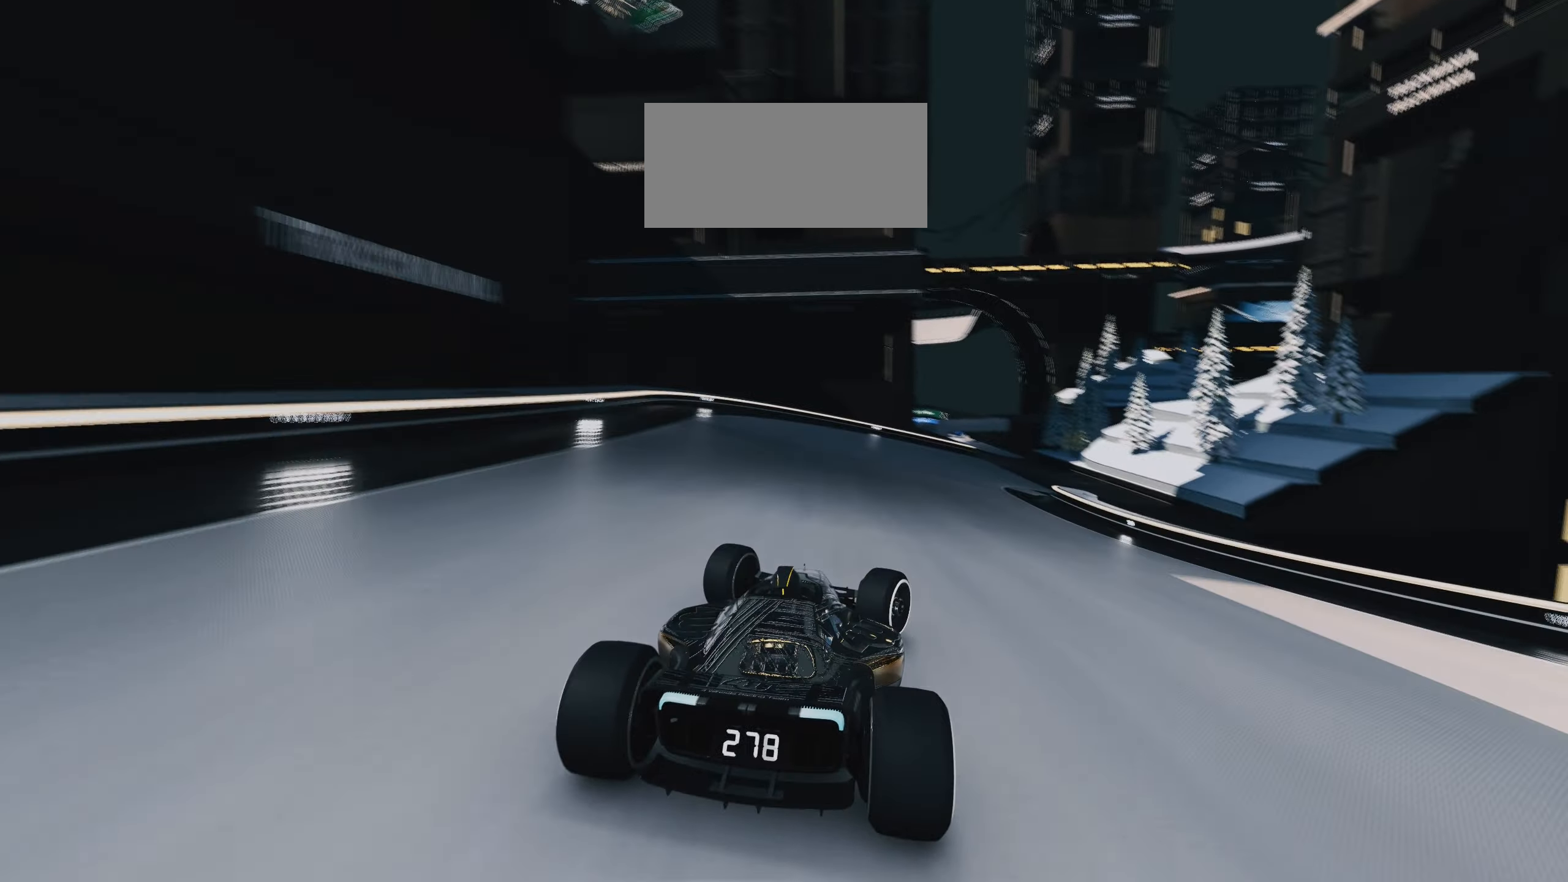
{"keys": ["left", "up"], "events": [[317, "right", "up"], [467, "left", "down"]]}
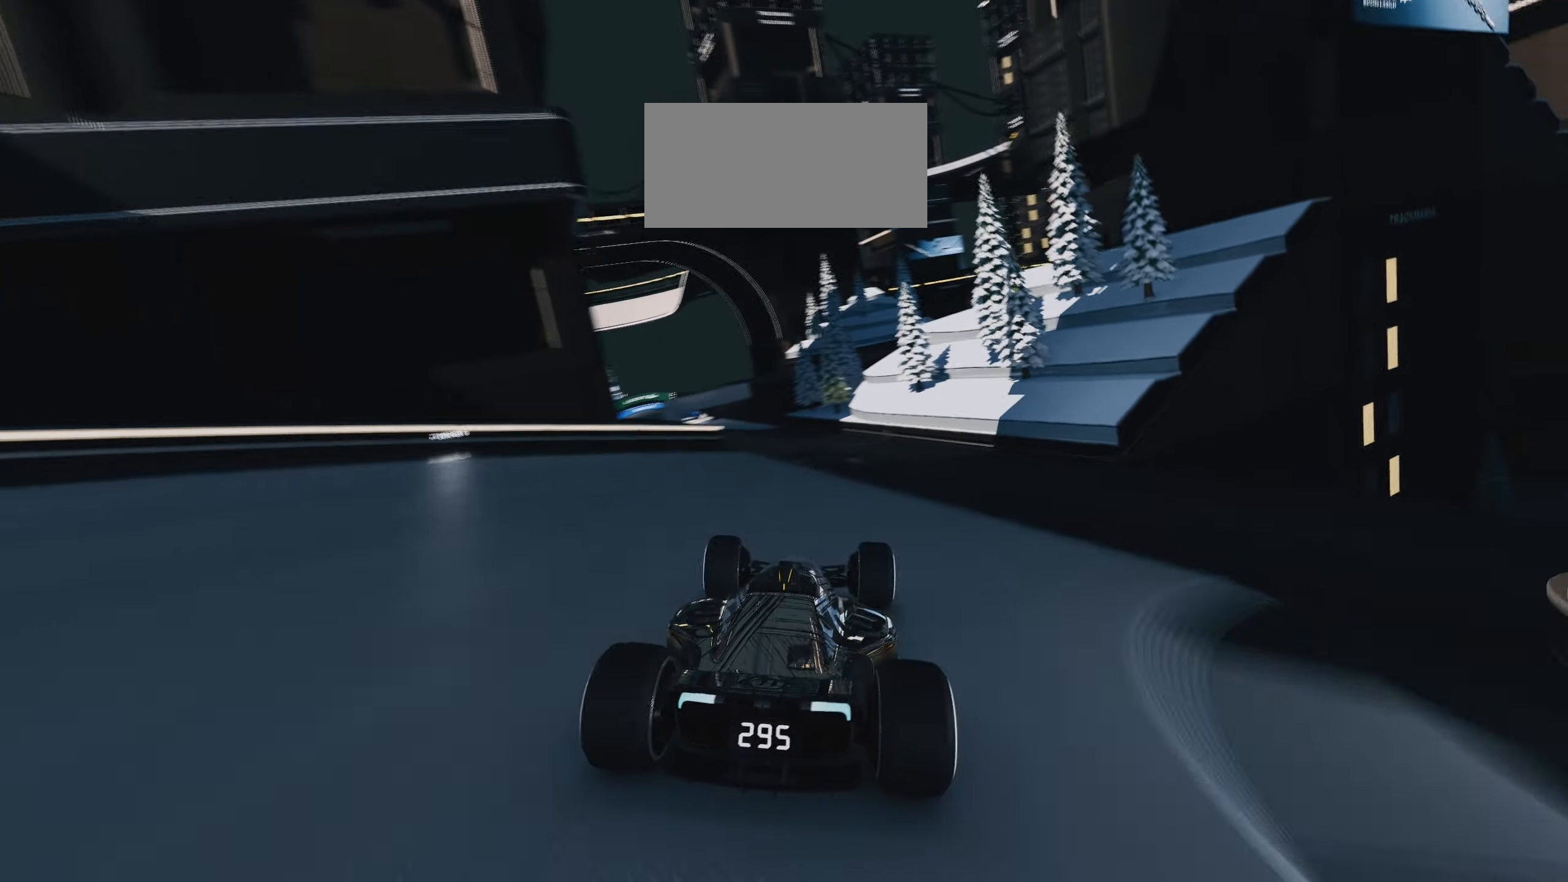
{"keys": ["left", "up"], "events": [[117, "left", "up"], [400, "left", "down"]]}
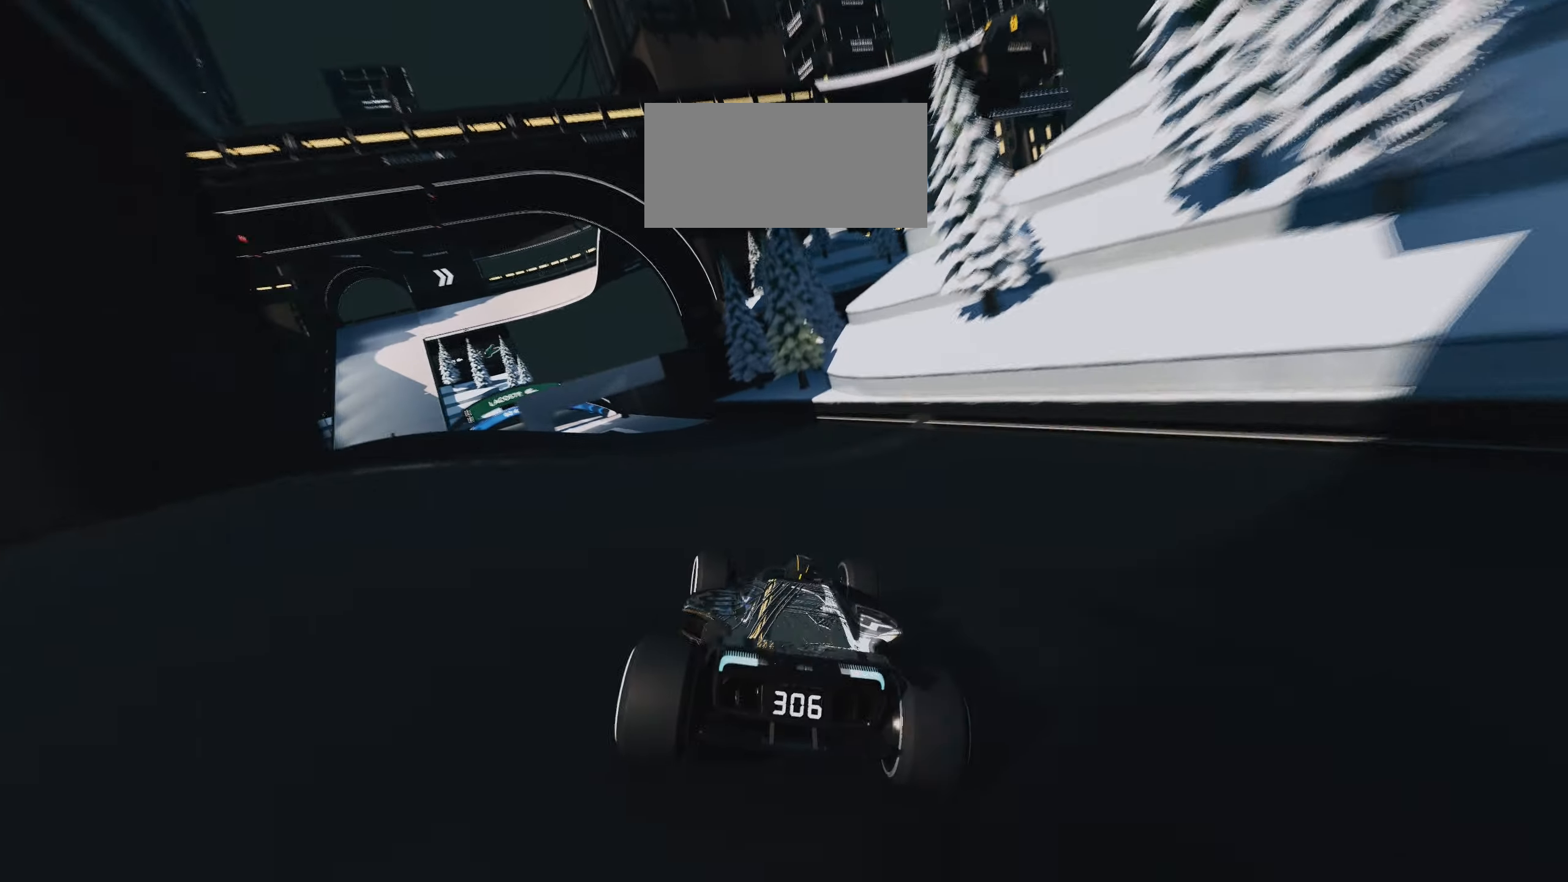
{"keys": ["left", "up"], "events": []}
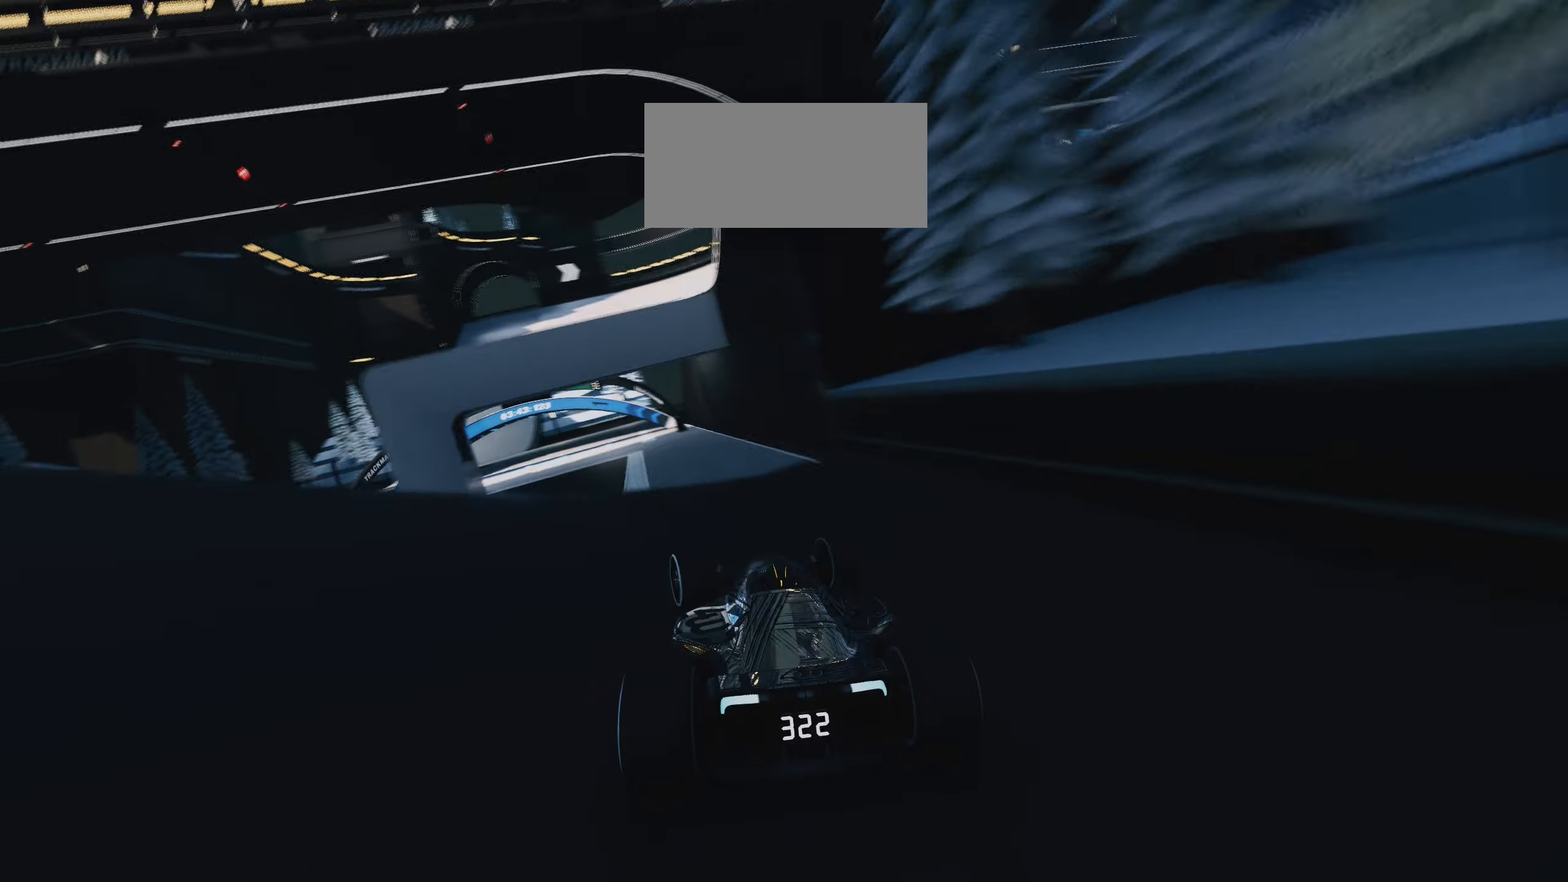
{"keys": ["left", "up"], "events": []}
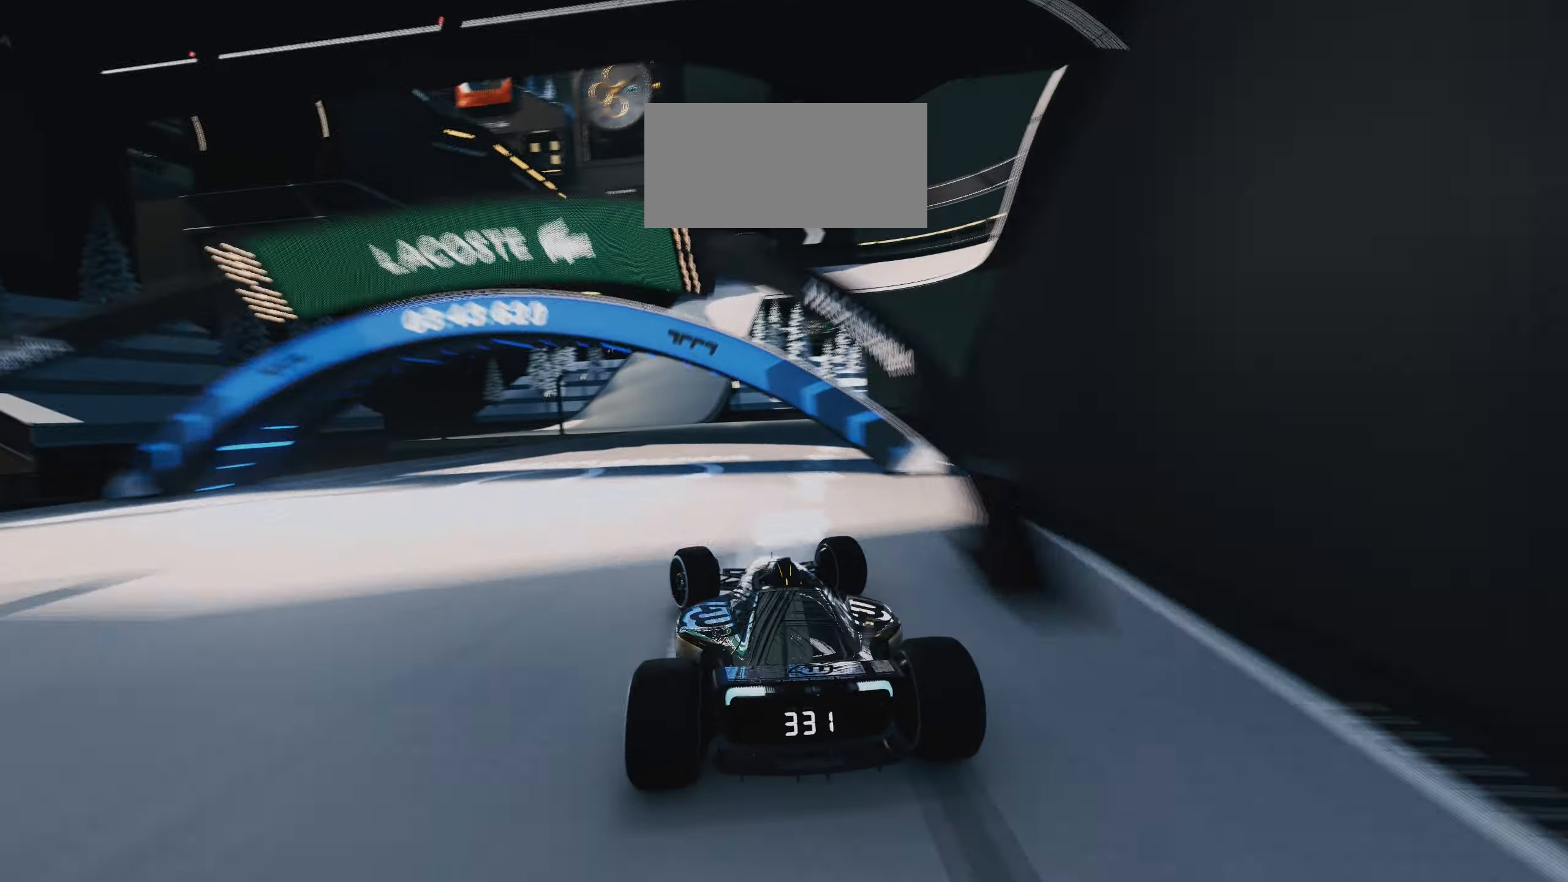
{"keys": ["up"], "events": [[117, "left", "up"], [233, "left", "down"], [400, "left", "up"]]}
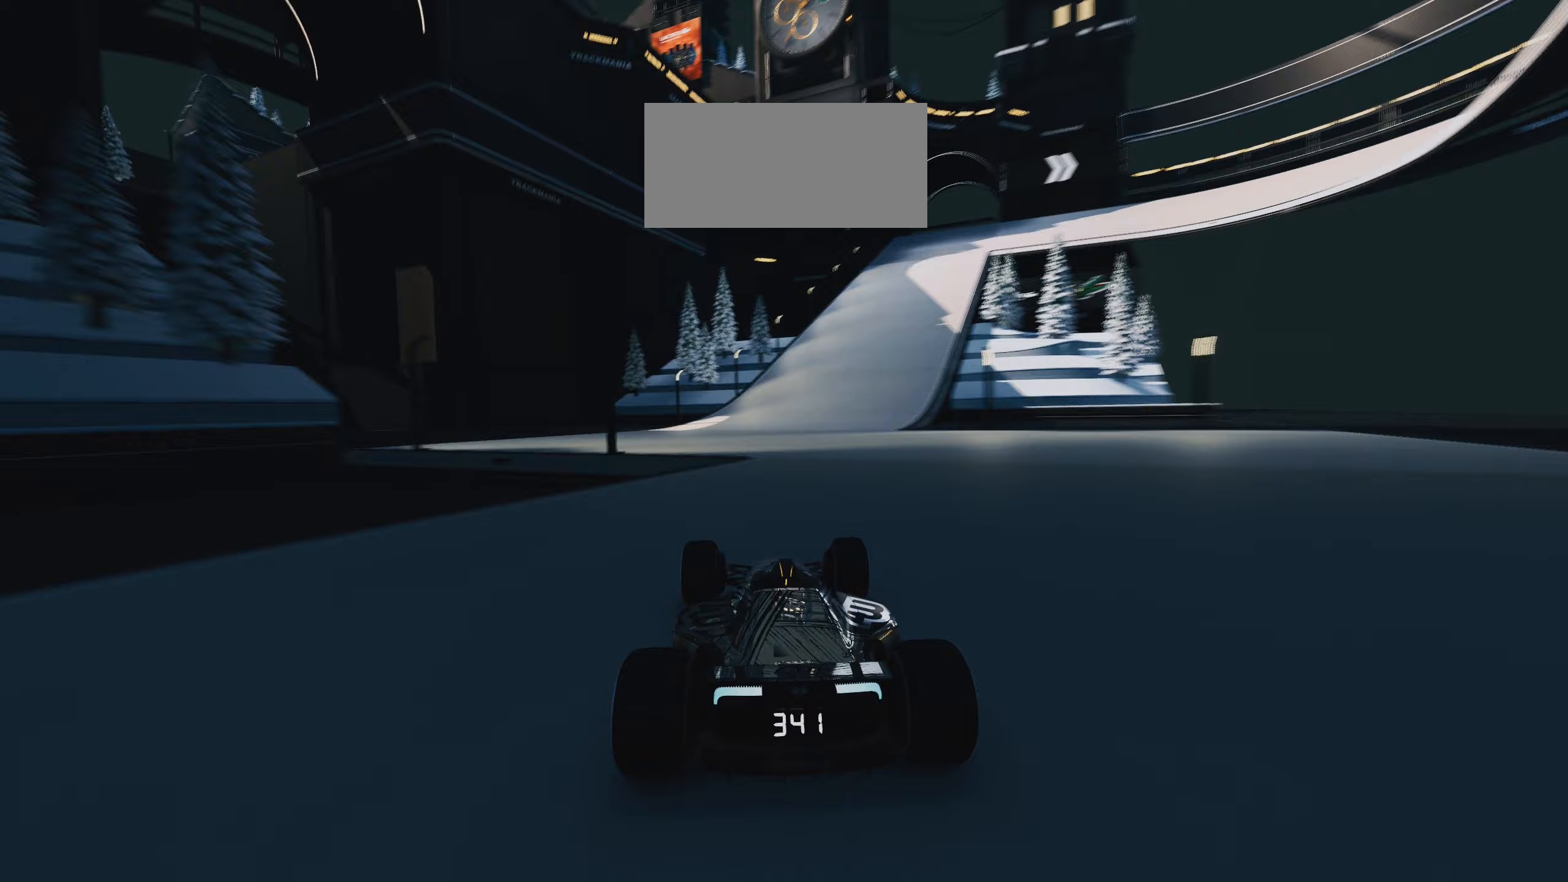
{"keys": ["right", "up"], "events": [[67, "right", "down"]]}